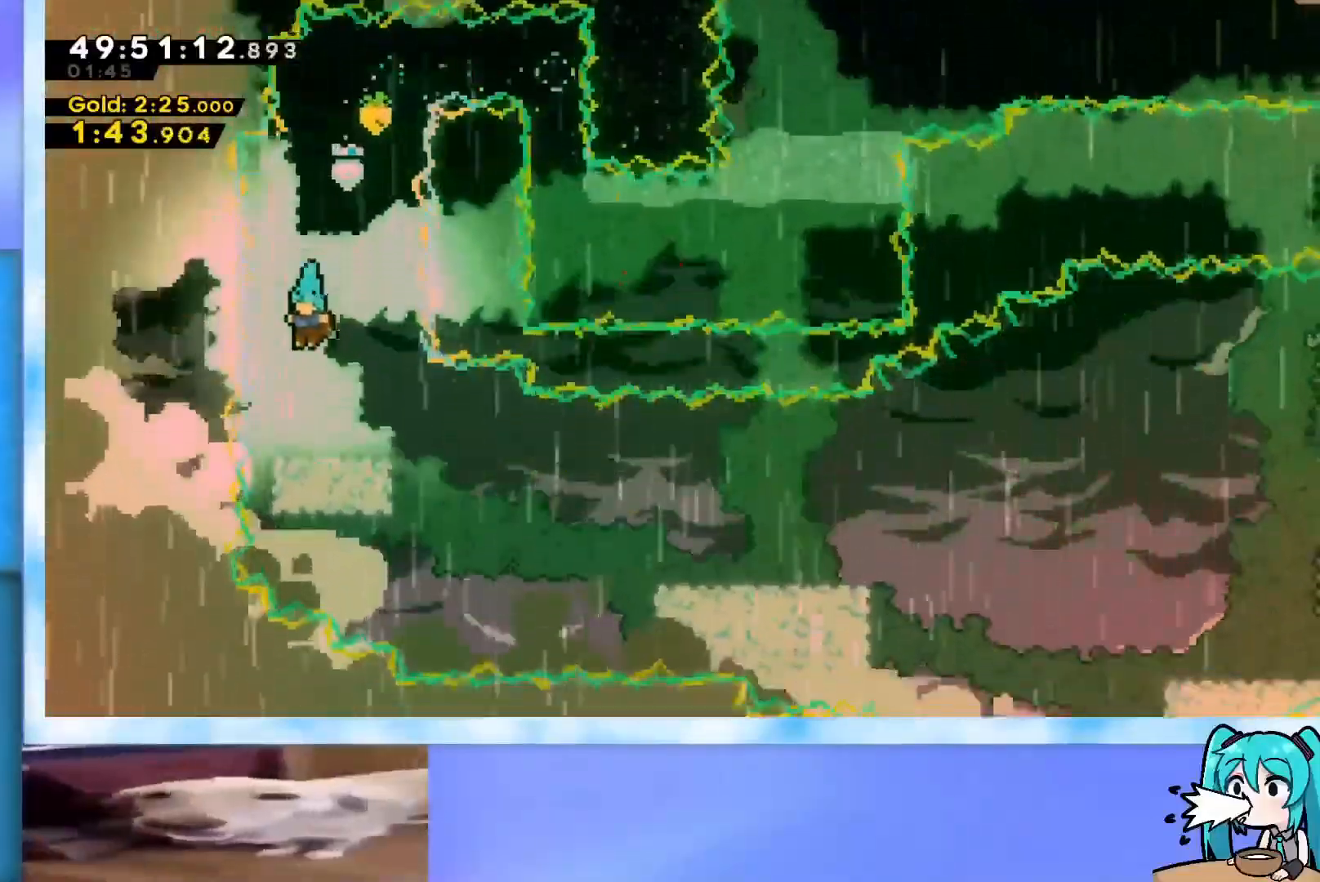
Gameplay with keyboard; each line is a JSON object with the keys held at the frame after it. "events" lists presses ("down") and releases ("up") of "dash", "demo", "down", "grab", "j2", "jump", "left", "pause", "right" and "up" between this image and that frame as [ms after this image, input, new state], when the widget could be followed in between. No other keys are recorded. Mouse input is not recorded. Key names are as the overlay labels them; some are game actions (e.g. jump) rather than physical keys.
{"keys": ["down", "jump", "right"], "events": [[67, "down", "down"], [150, "right", "down"], [250, "dash", "down"], [384, "dash", "up"], [434, "jump", "down"]]}
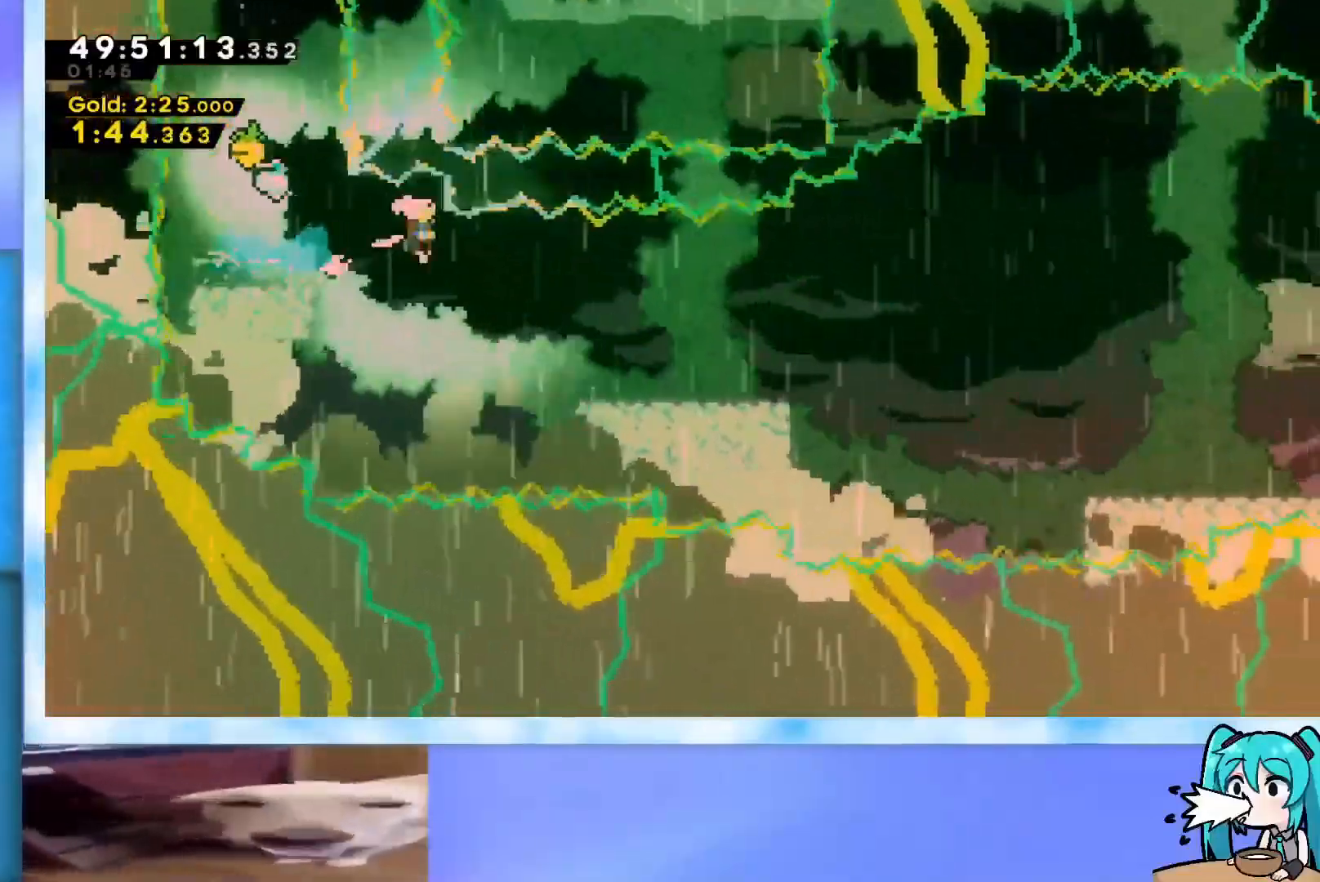
{"keys": ["dash", "down", "jump", "right"], "events": [[33, "dash", "down"], [216, "dash", "up"], [216, "jump", "up"], [317, "jump", "down"], [450, "dash", "down"]]}
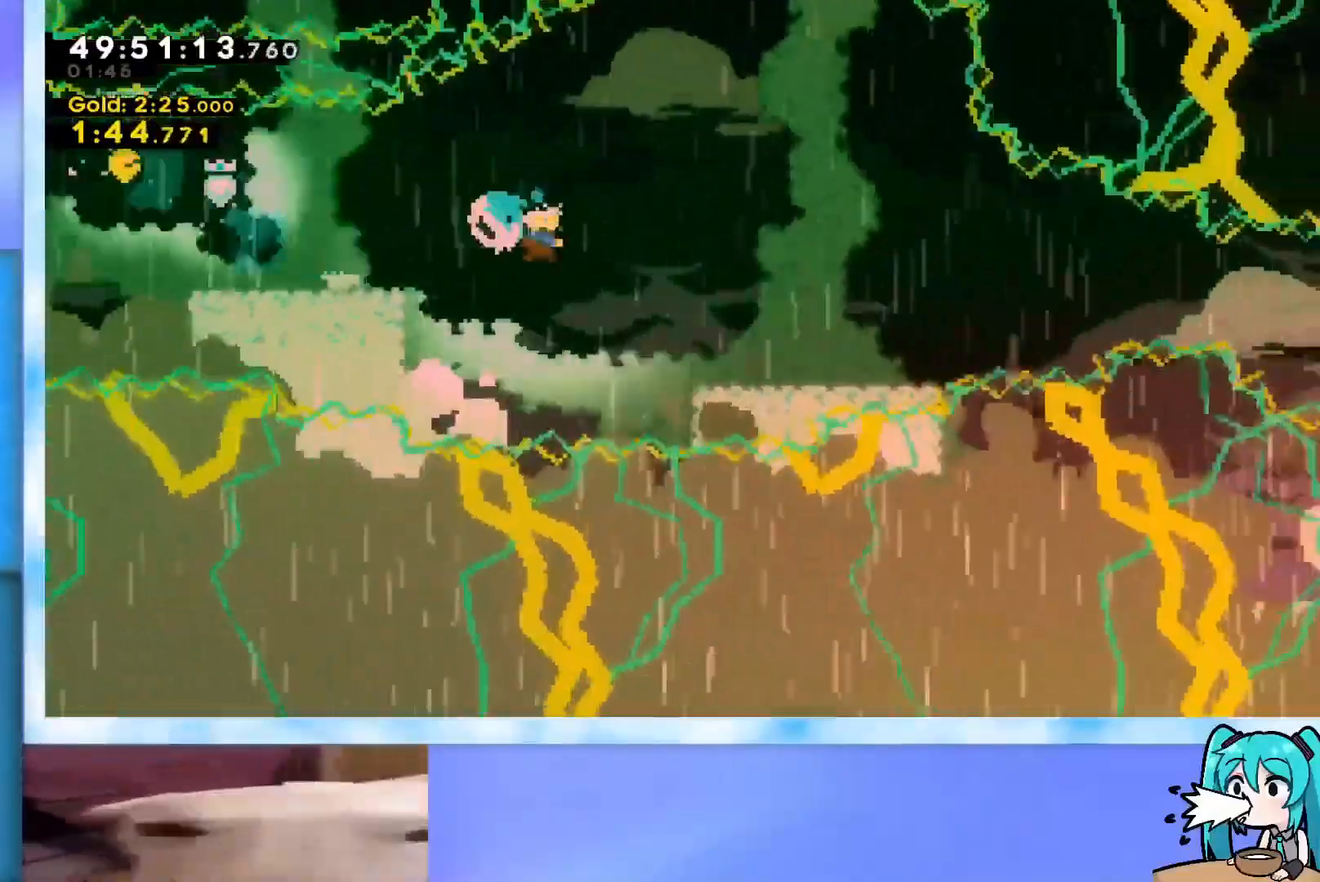
{"keys": ["down", "jump", "right"], "events": [[134, "dash", "up"], [134, "jump", "up"], [234, "jump", "down"]]}
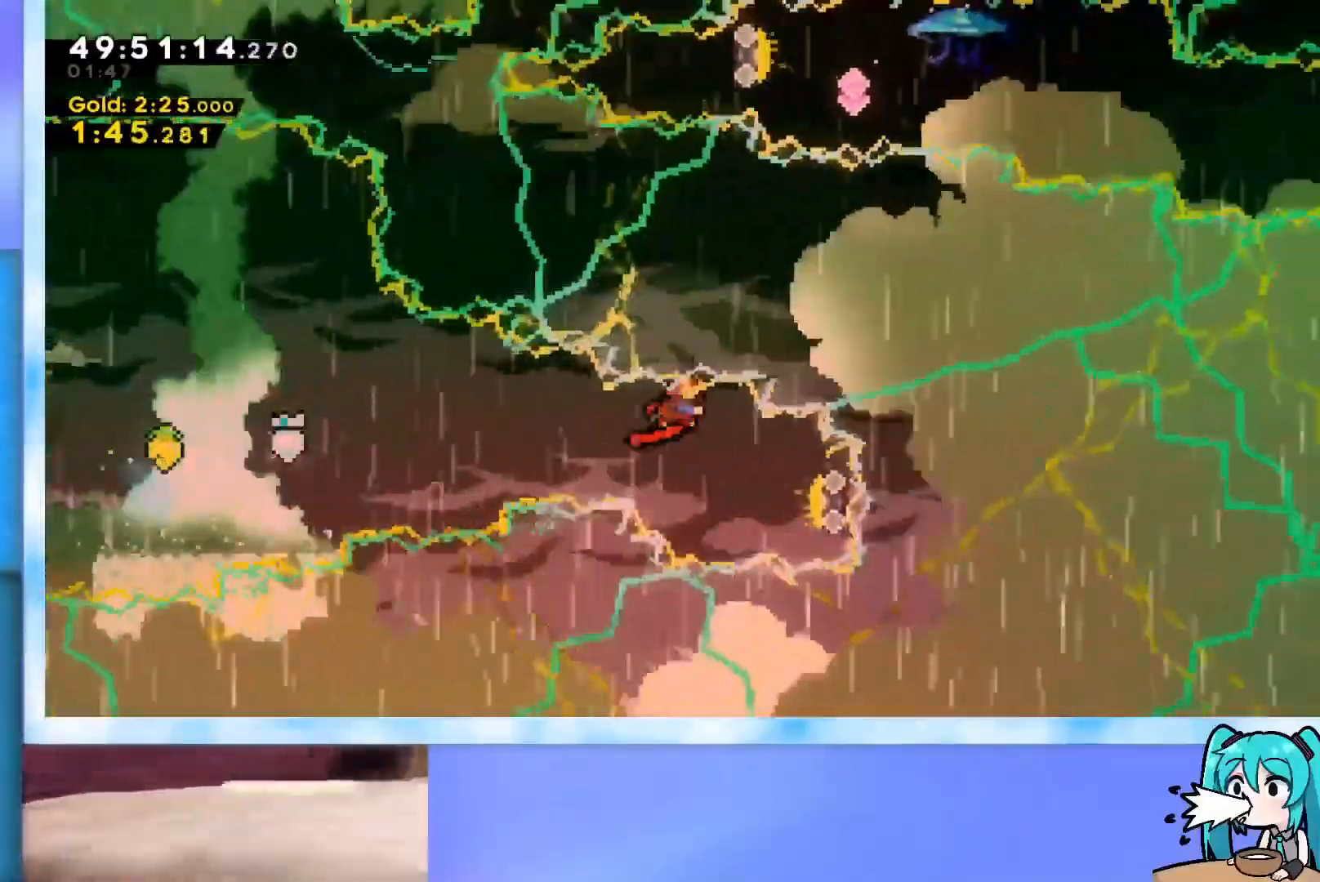
{"keys": ["grab", "right"], "events": [[16, "dash", "down"], [150, "dash", "up"], [200, "down", "up"], [200, "jump", "up"], [250, "grab", "down"]]}
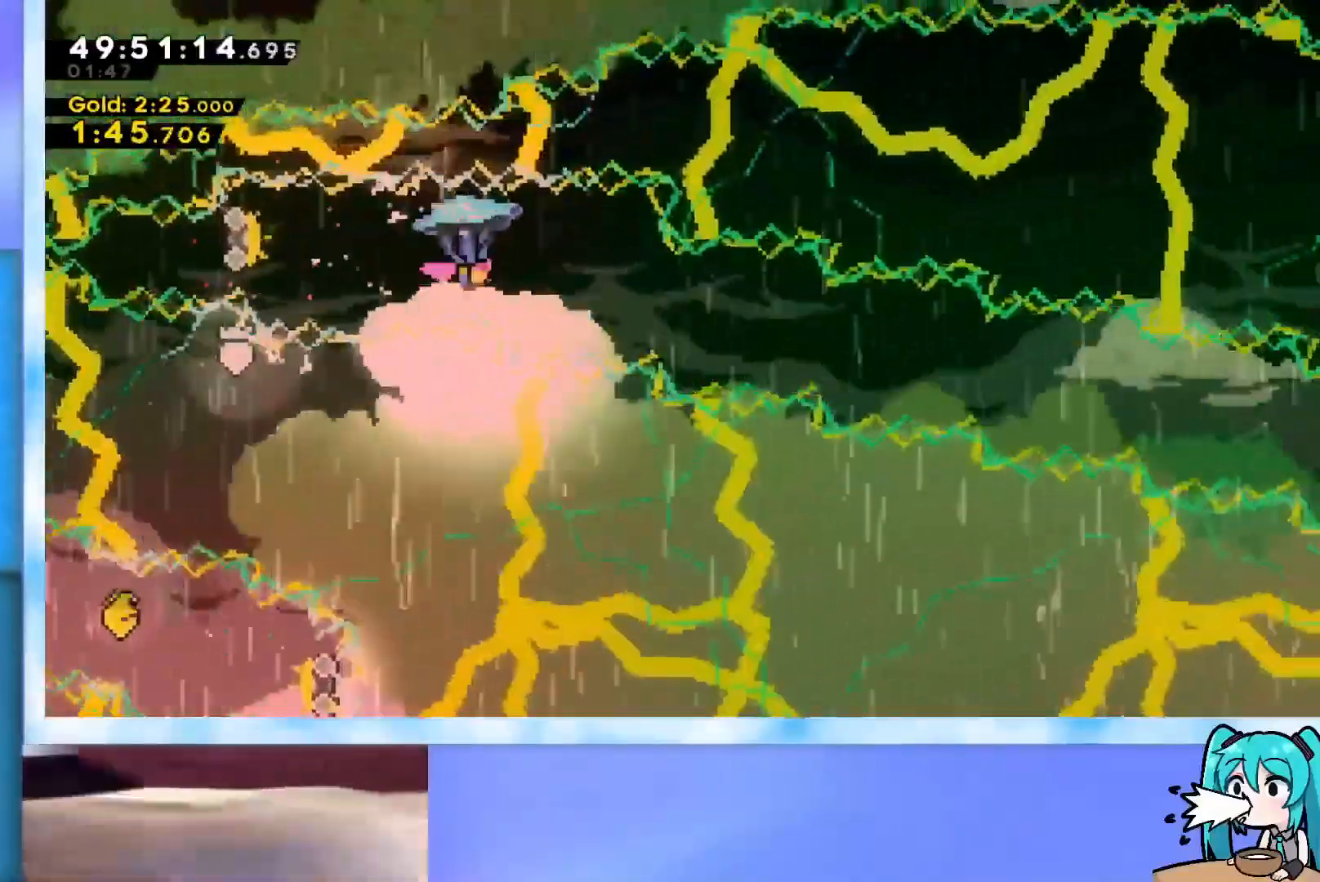
{"keys": ["grab", "right"], "events": []}
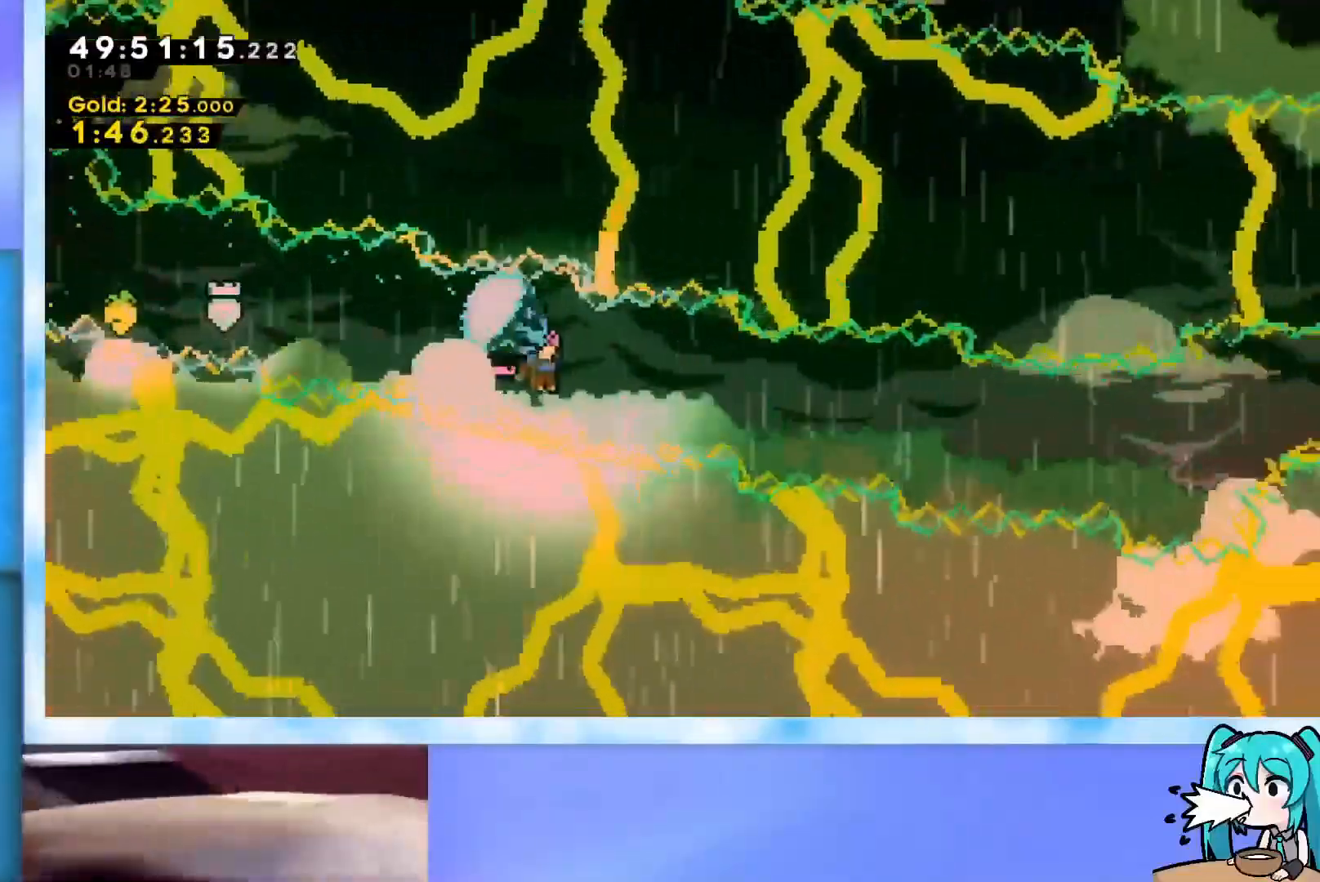
{"keys": ["grab", "right"], "events": []}
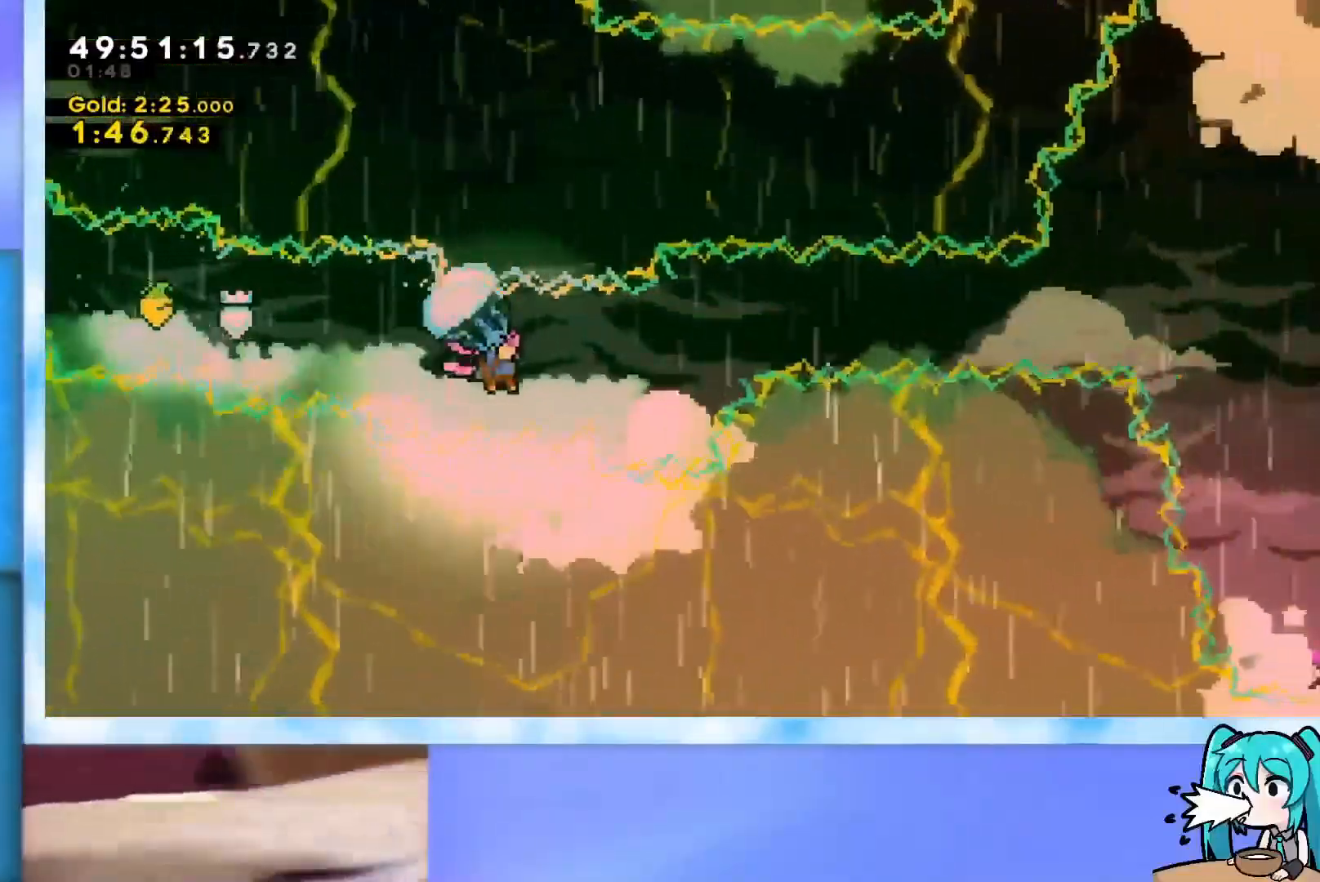
{"keys": [], "events": [[150, "grab", "up"], [200, "up", "down"], [250, "dash", "down"], [384, "dash", "up"], [384, "up", "up"], [434, "right", "up"]]}
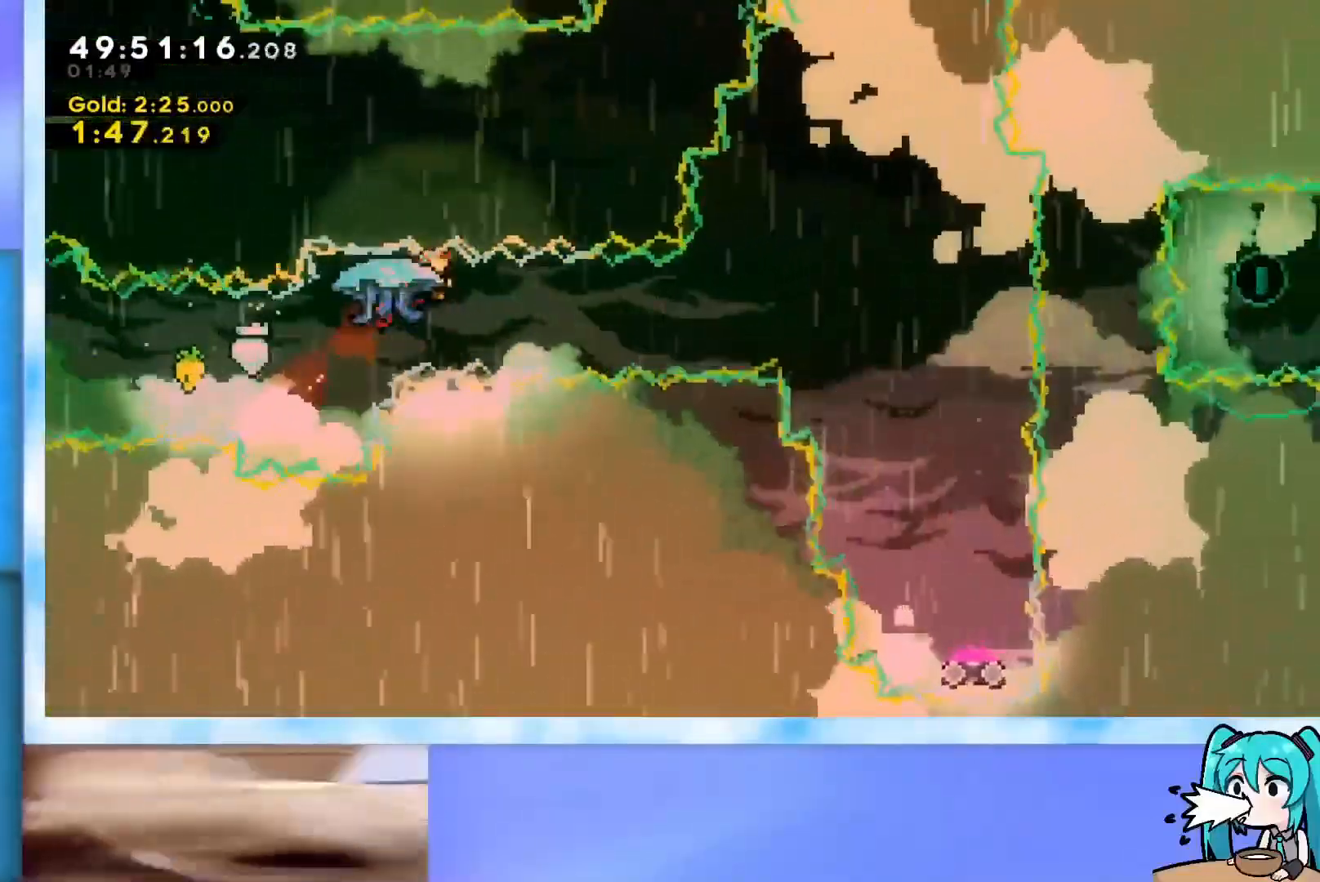
{"keys": ["grab", "right"], "events": [[166, "dash", "down"], [166, "right", "down"], [317, "dash", "up"], [317, "grab", "down"]]}
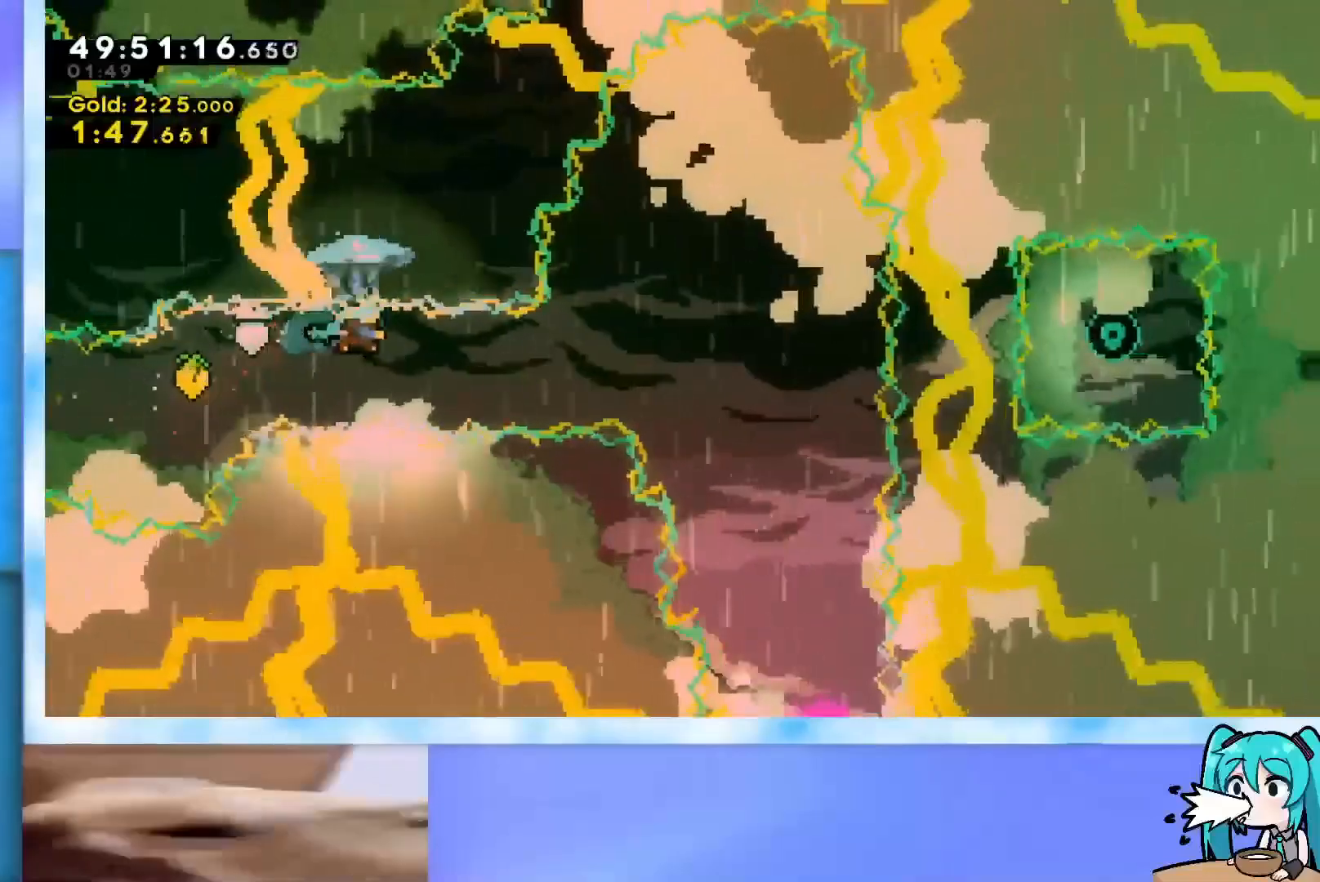
{"keys": ["grab", "right", "up"], "events": [[251, "up", "down"]]}
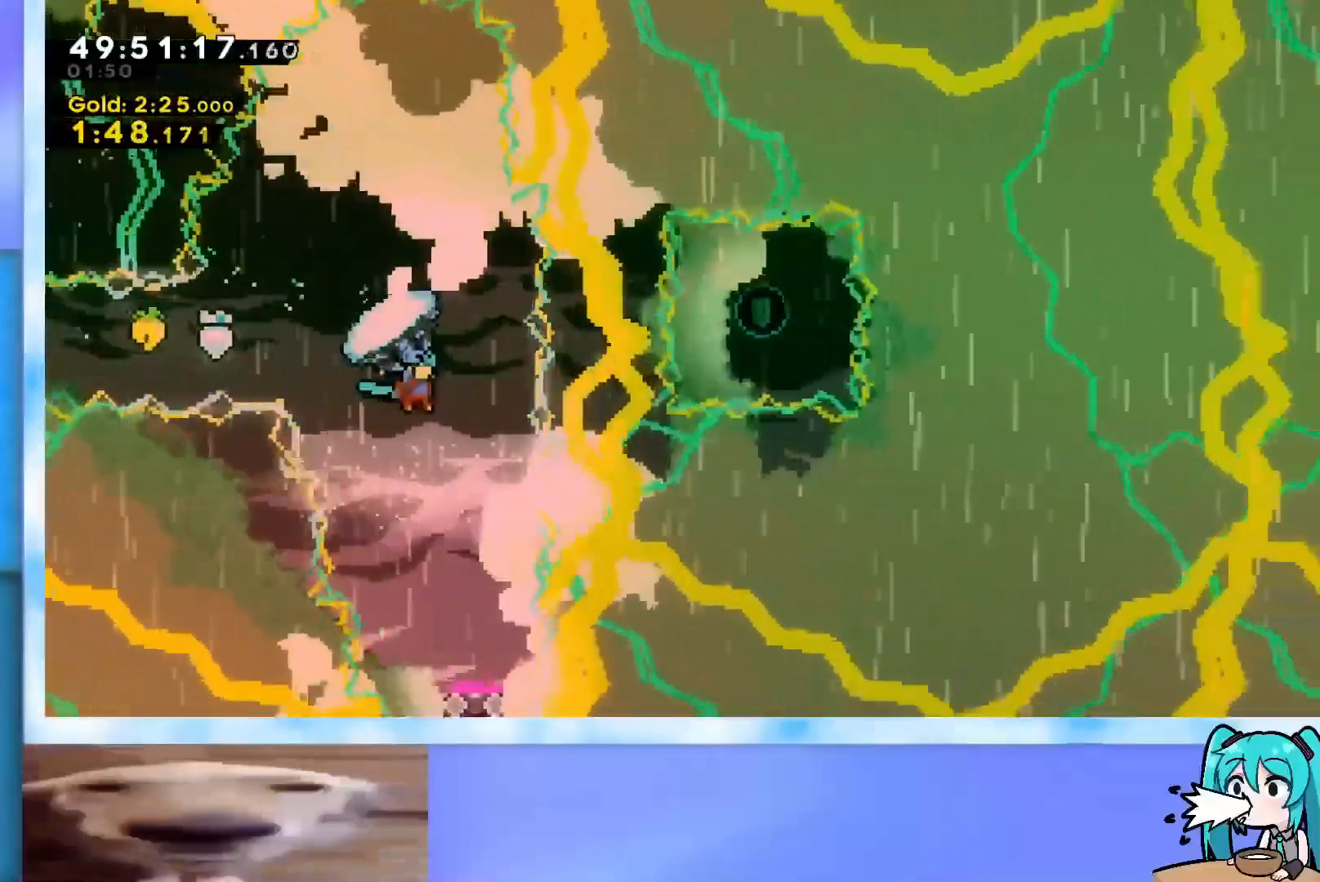
{"keys": [], "events": [[33, "right", "up"], [33, "up", "up"], [83, "grab", "up"]]}
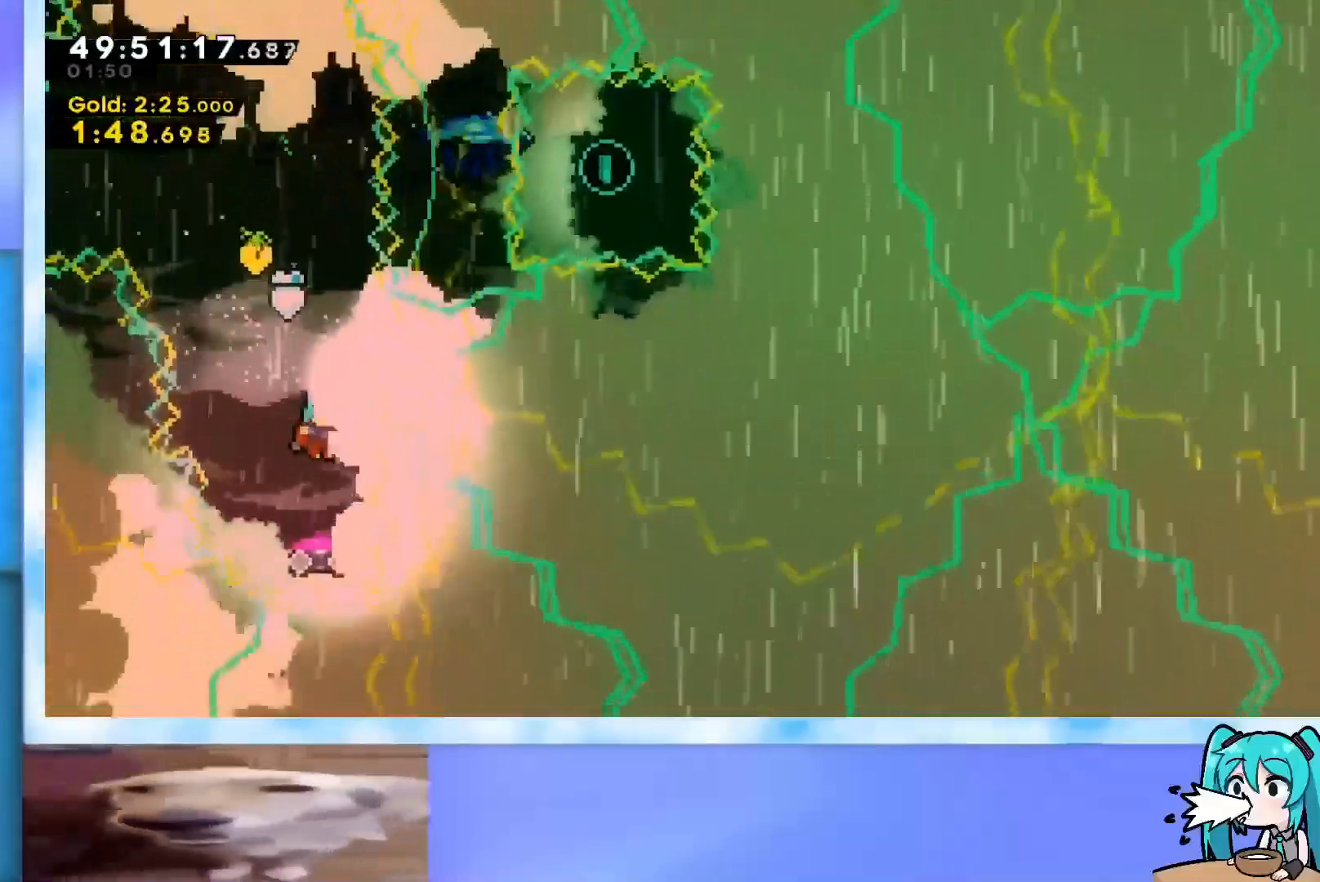
{"keys": [], "events": [[284, "left", "down"], [384, "left", "up"]]}
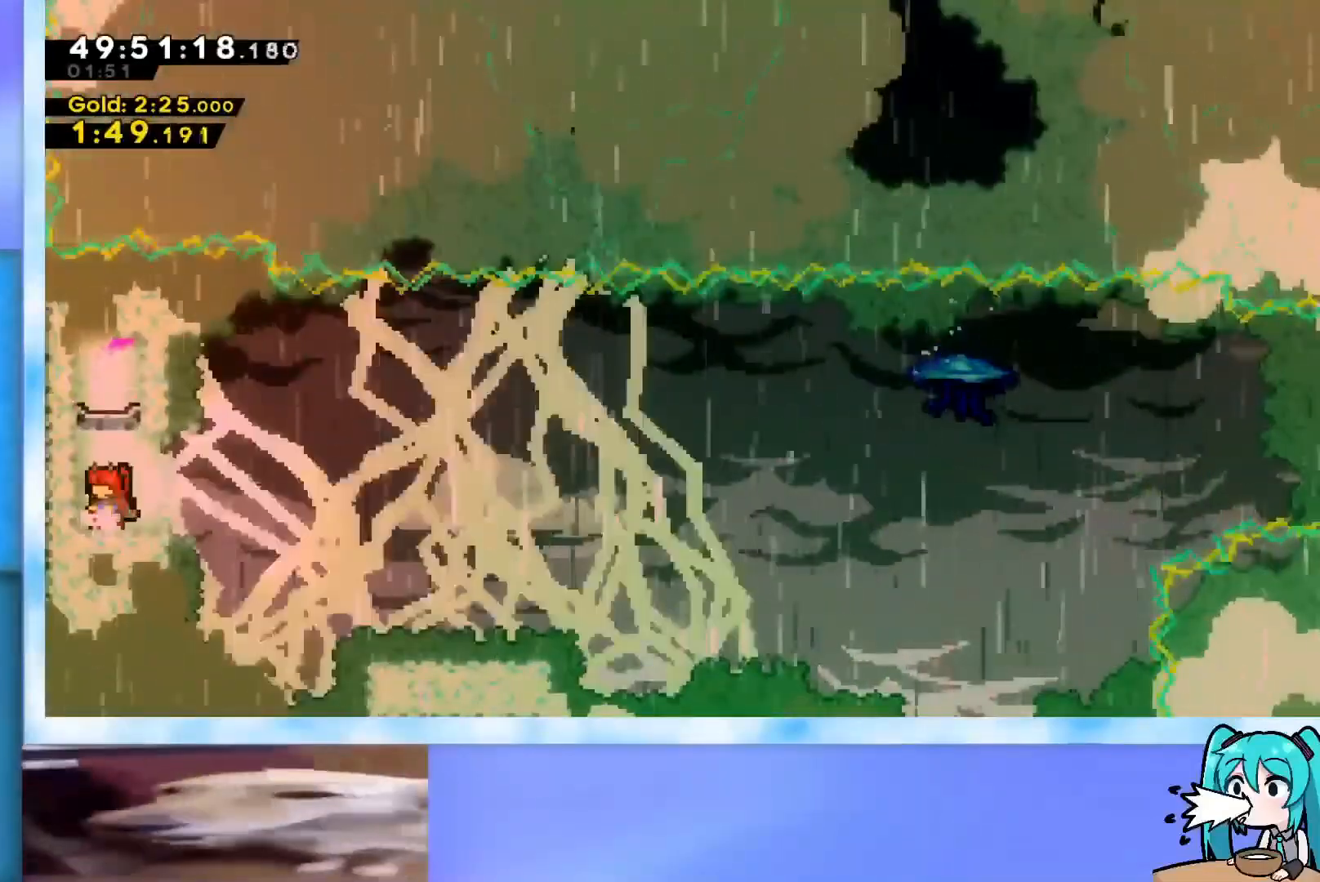
{"keys": ["dash", "down", "jump", "right"], "events": [[150, "dash", "down"], [150, "down", "down"], [150, "left", "down"], [300, "dash", "up"], [300, "left", "up"], [300, "right", "down"], [334, "jump", "down"], [417, "dash", "down"]]}
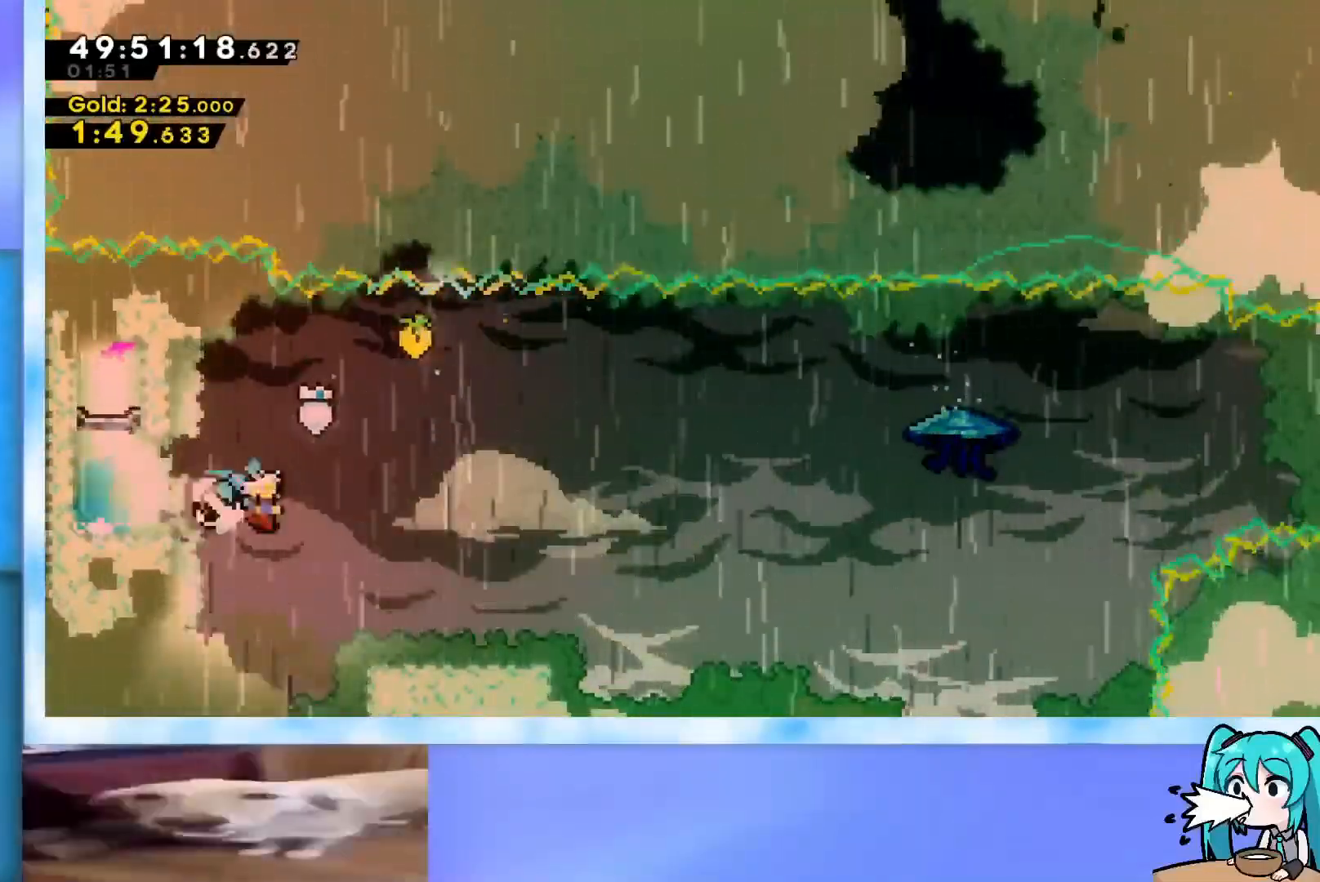
{"keys": ["grab", "jump", "right", "up"], "events": [[151, "dash", "up"], [151, "jump", "up"], [201, "down", "up"], [251, "jump", "down"], [251, "up", "down"], [351, "grab", "down"]]}
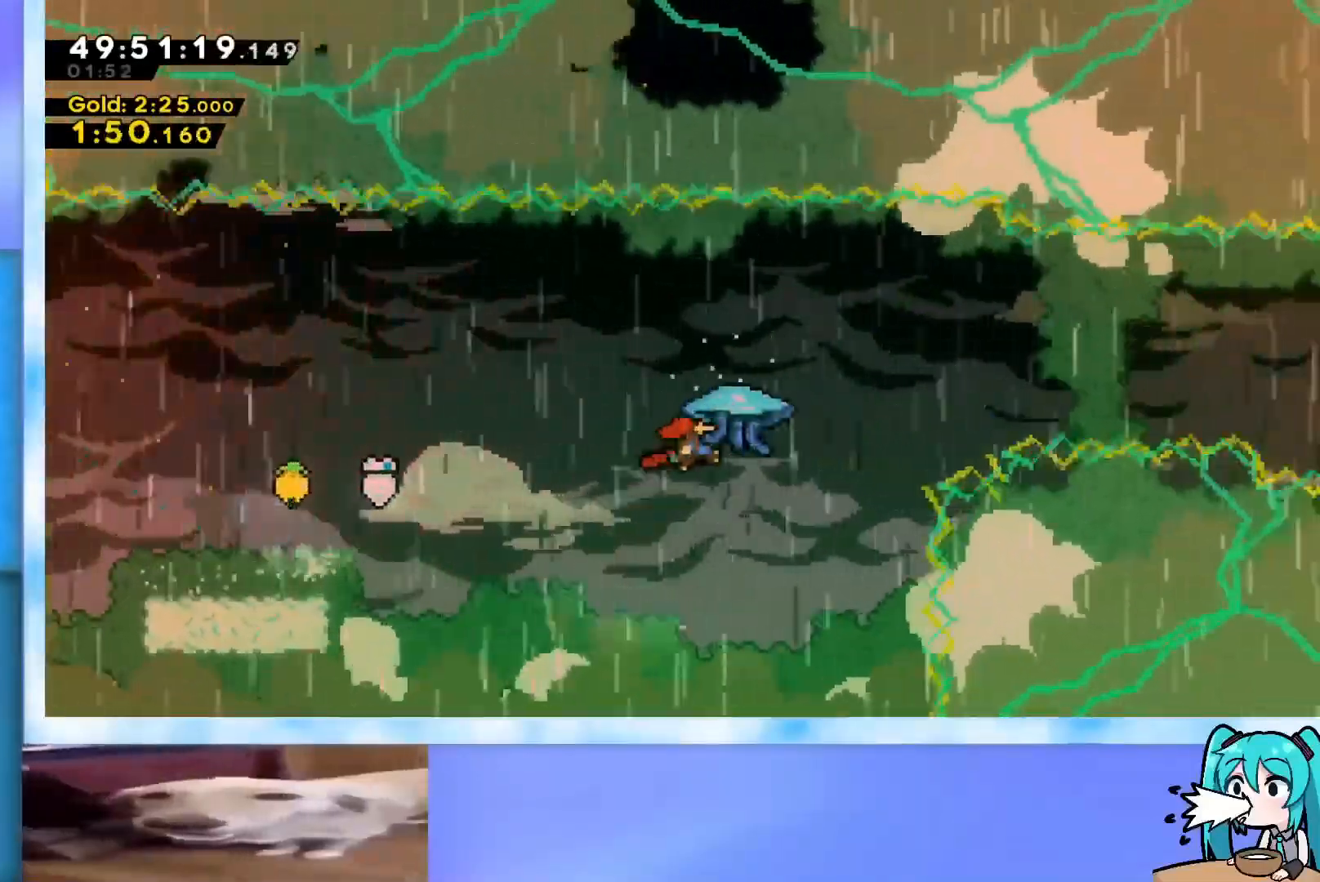
{"keys": ["grab", "jump", "right", "up"], "events": []}
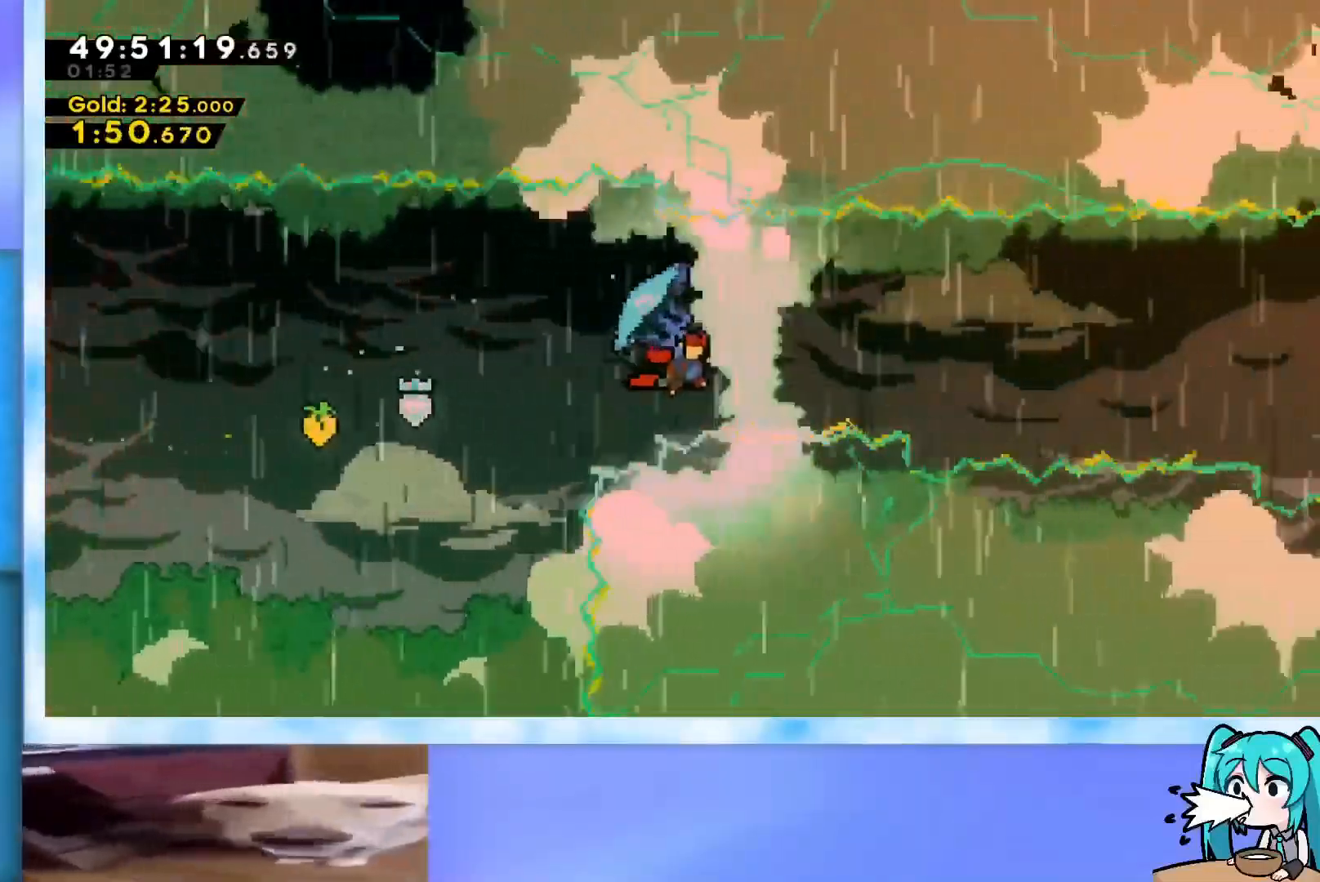
{"keys": ["grab", "jump", "right", "up"], "events": []}
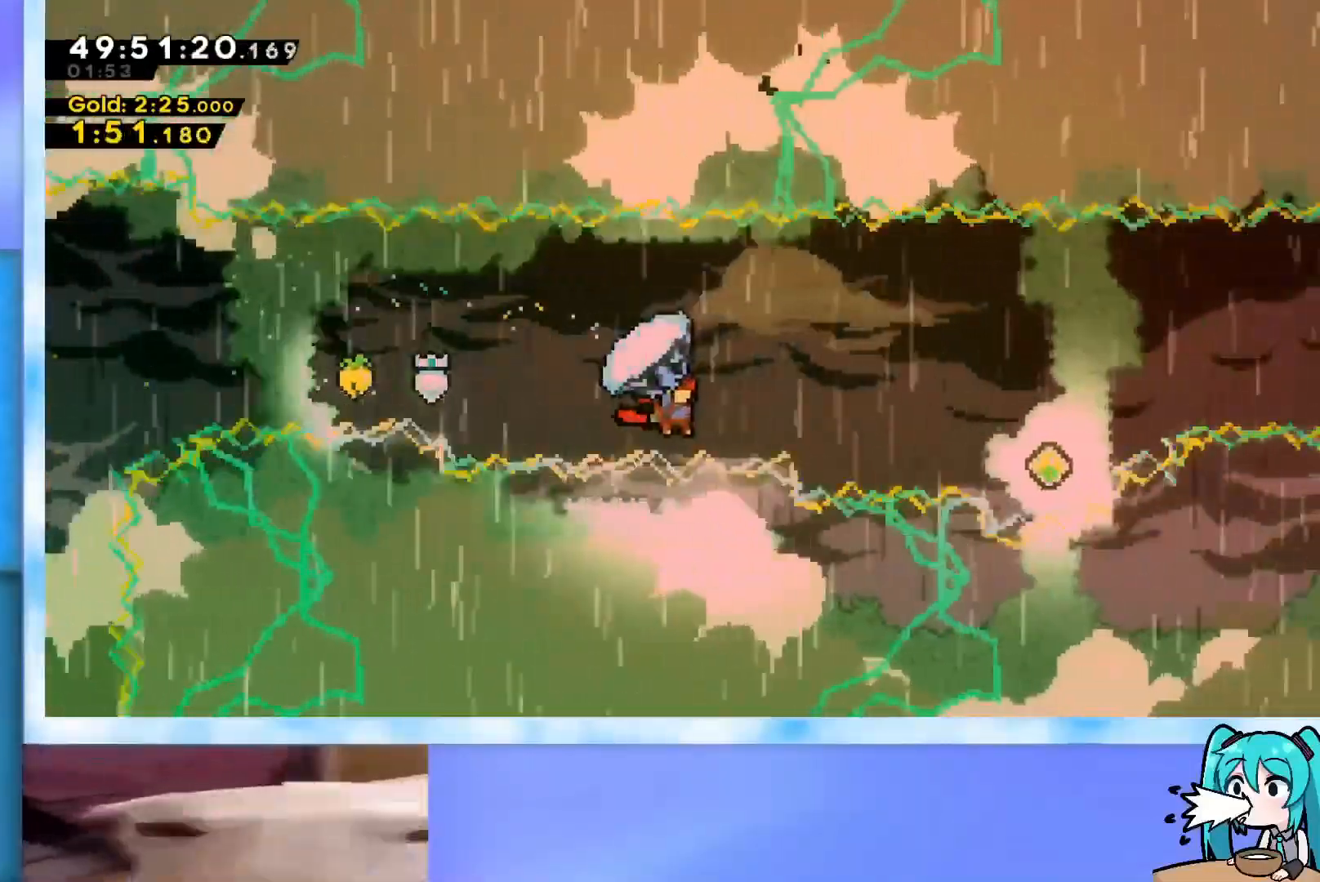
{"keys": ["grab", "jump", "right", "up"], "events": []}
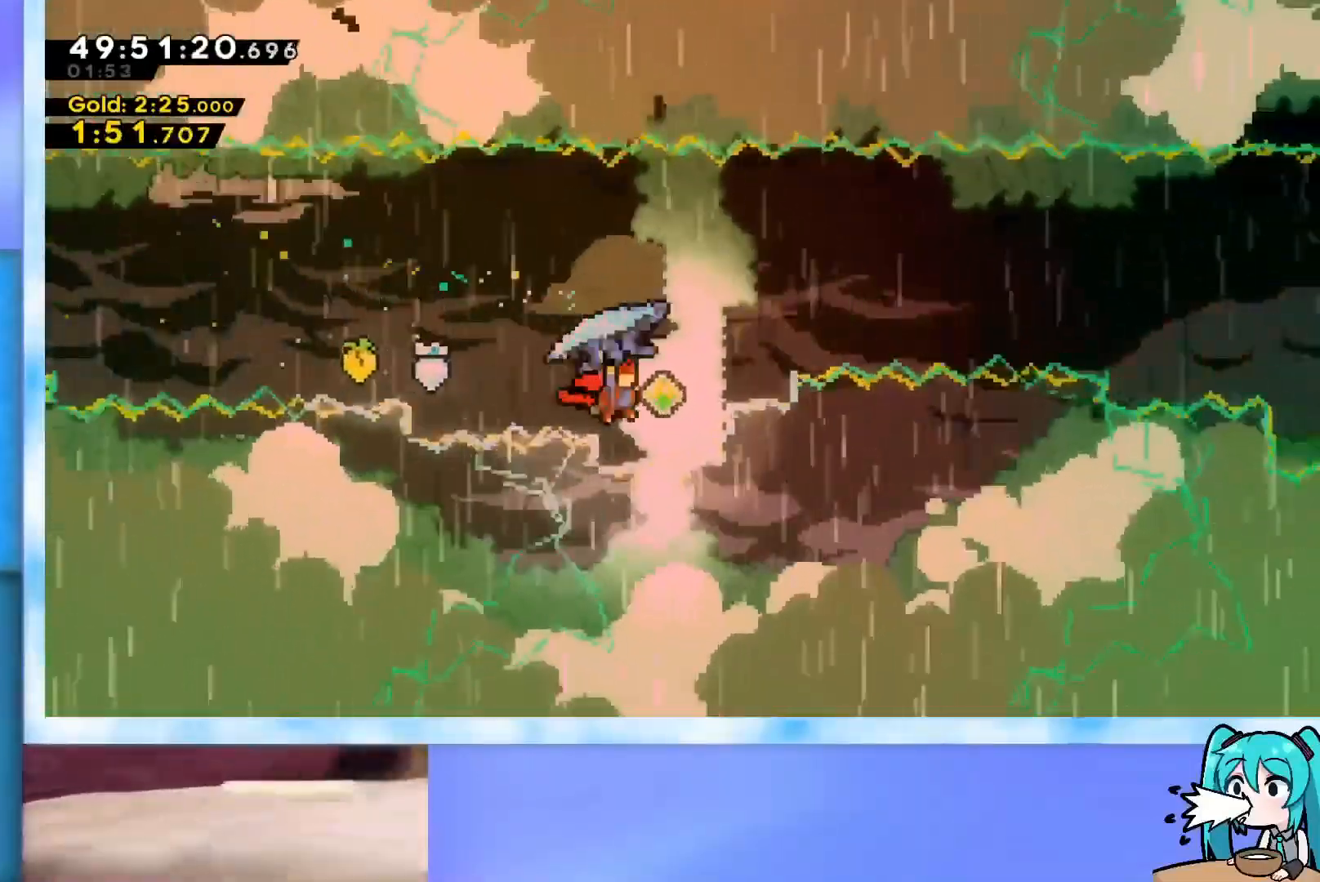
{"keys": [], "events": [[34, "grab", "up"], [34, "jump", "up"], [84, "dash", "down"], [217, "dash", "up"], [317, "right", "up"], [317, "up", "up"]]}
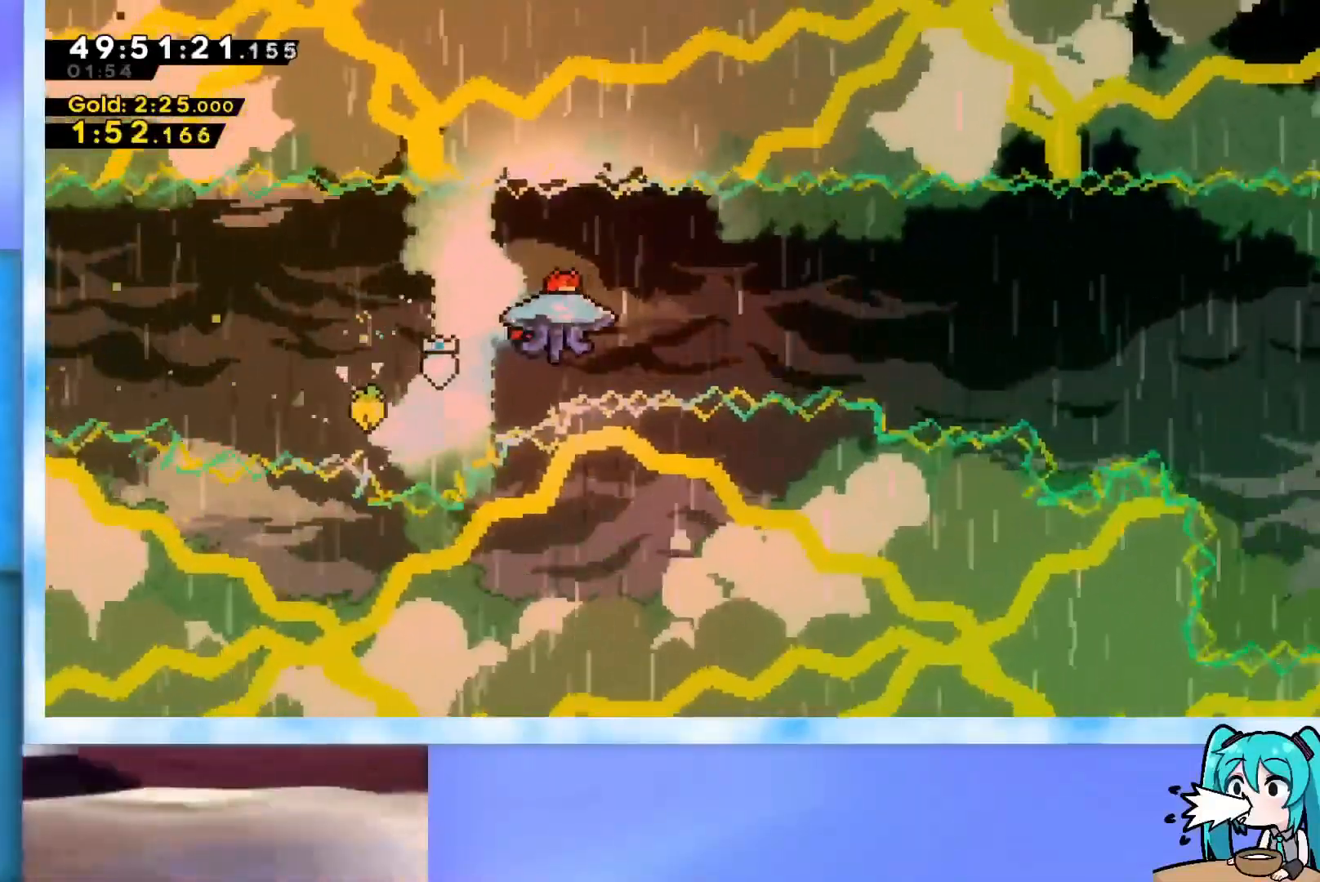
{"keys": ["grab", "right", "up"], "events": [[50, "dash", "down"], [50, "right", "down"], [133, "dash", "up"], [133, "grab", "down"], [284, "up", "down"]]}
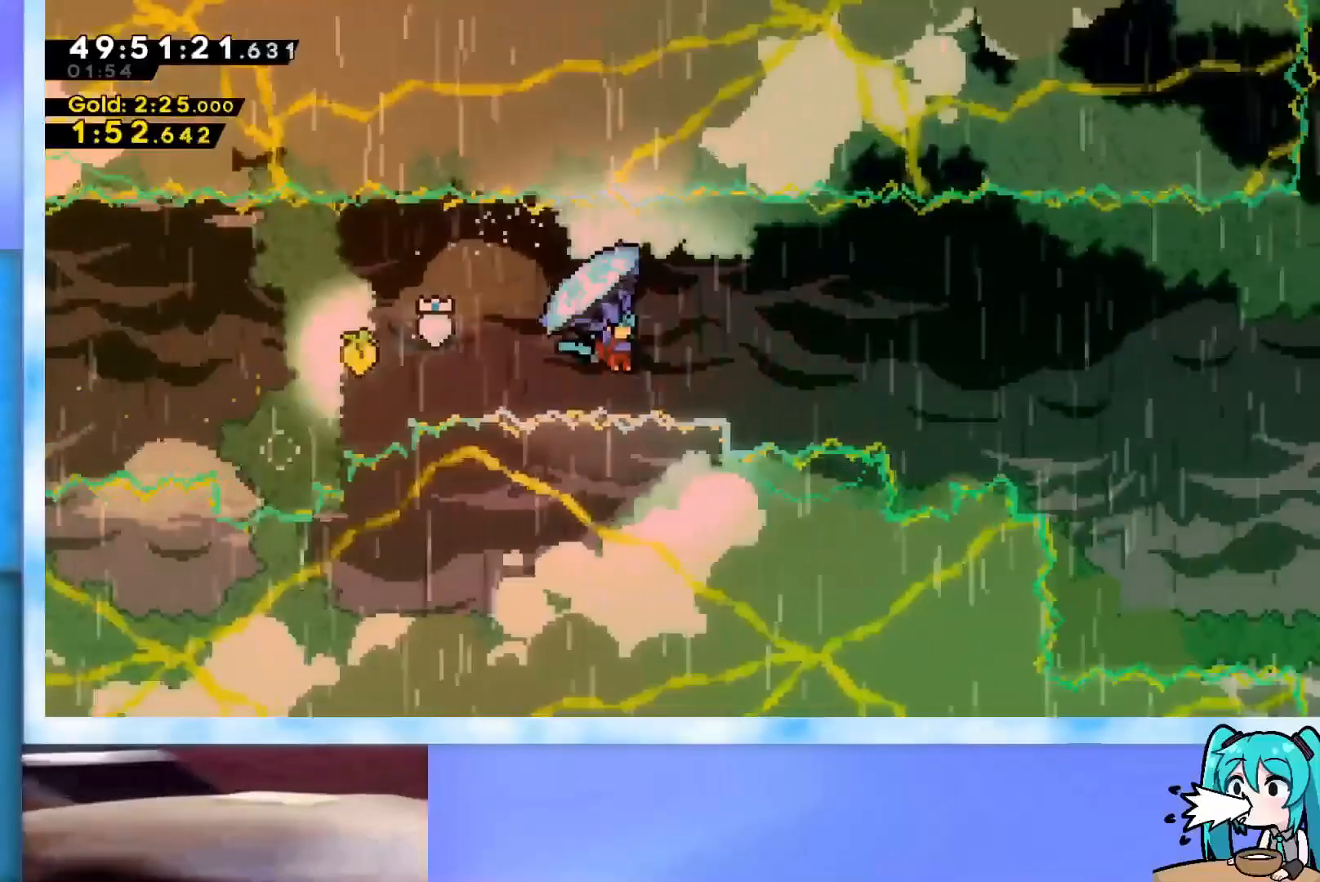
{"keys": ["grab", "right", "up"], "events": []}
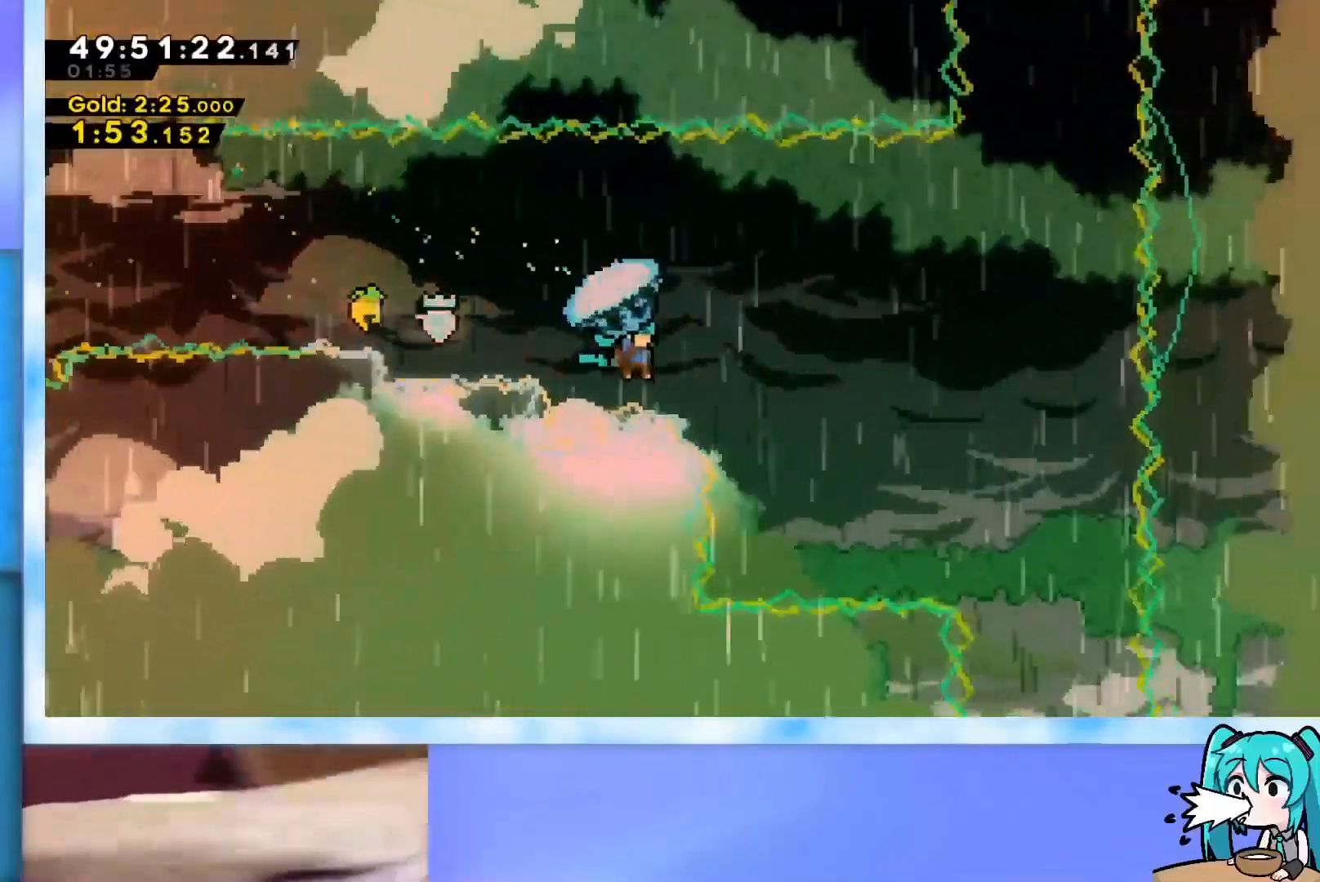
{"keys": ["grab", "right", "up"], "events": []}
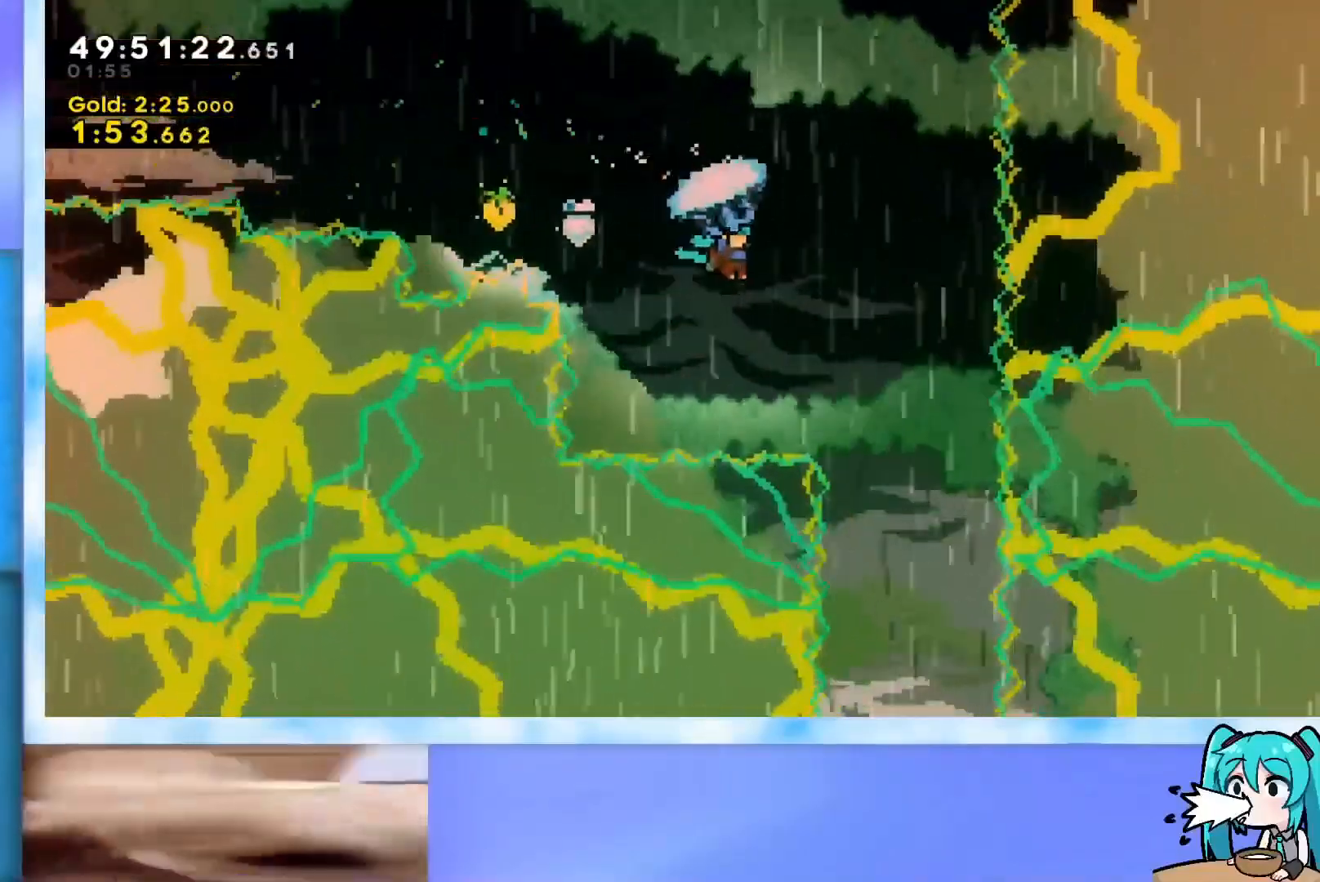
{"keys": ["down", "grab"], "events": [[184, "up", "up"], [284, "right", "up"], [334, "down", "down"]]}
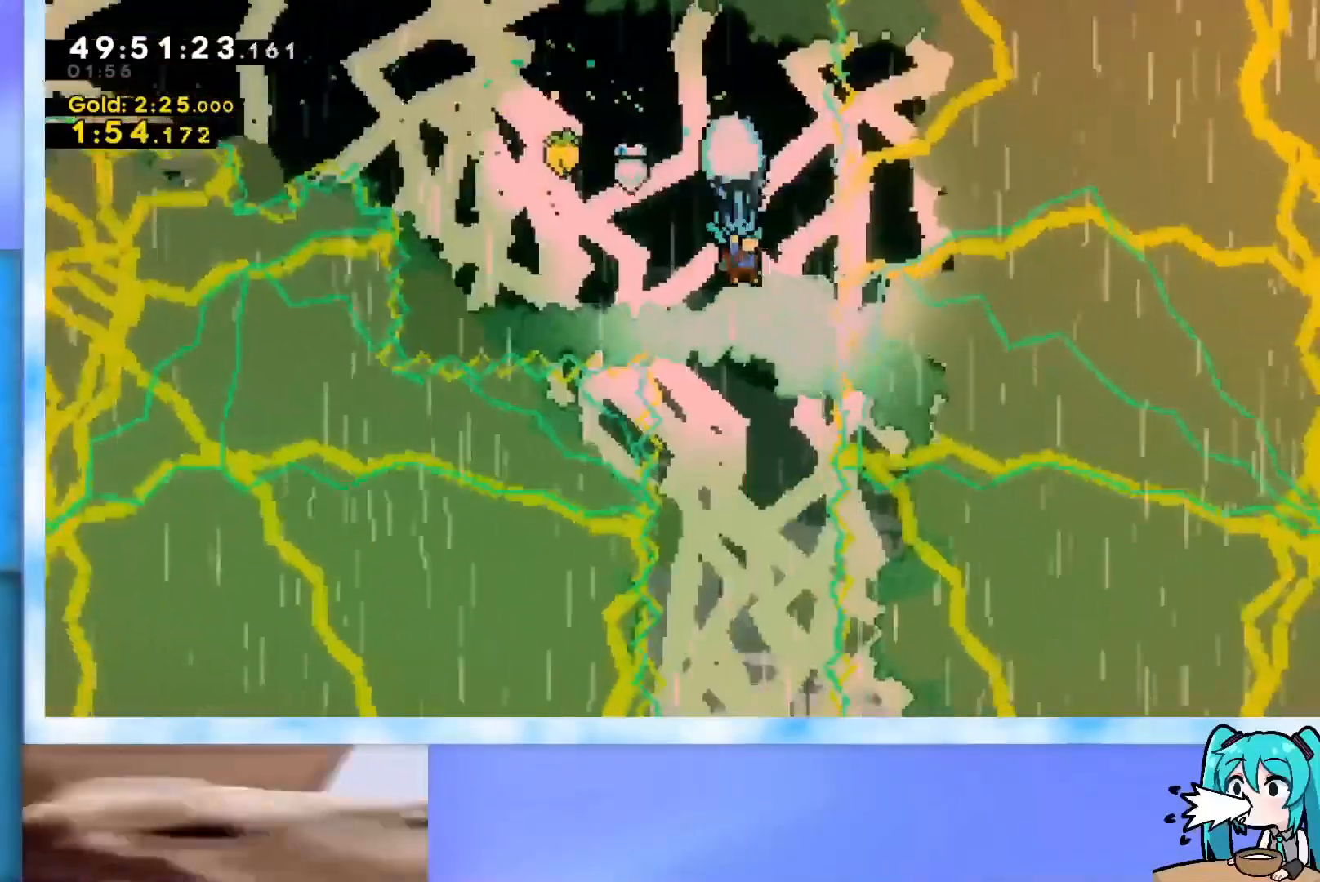
{"keys": ["down", "grab"], "events": [[300, "left", "down"], [384, "left", "up"]]}
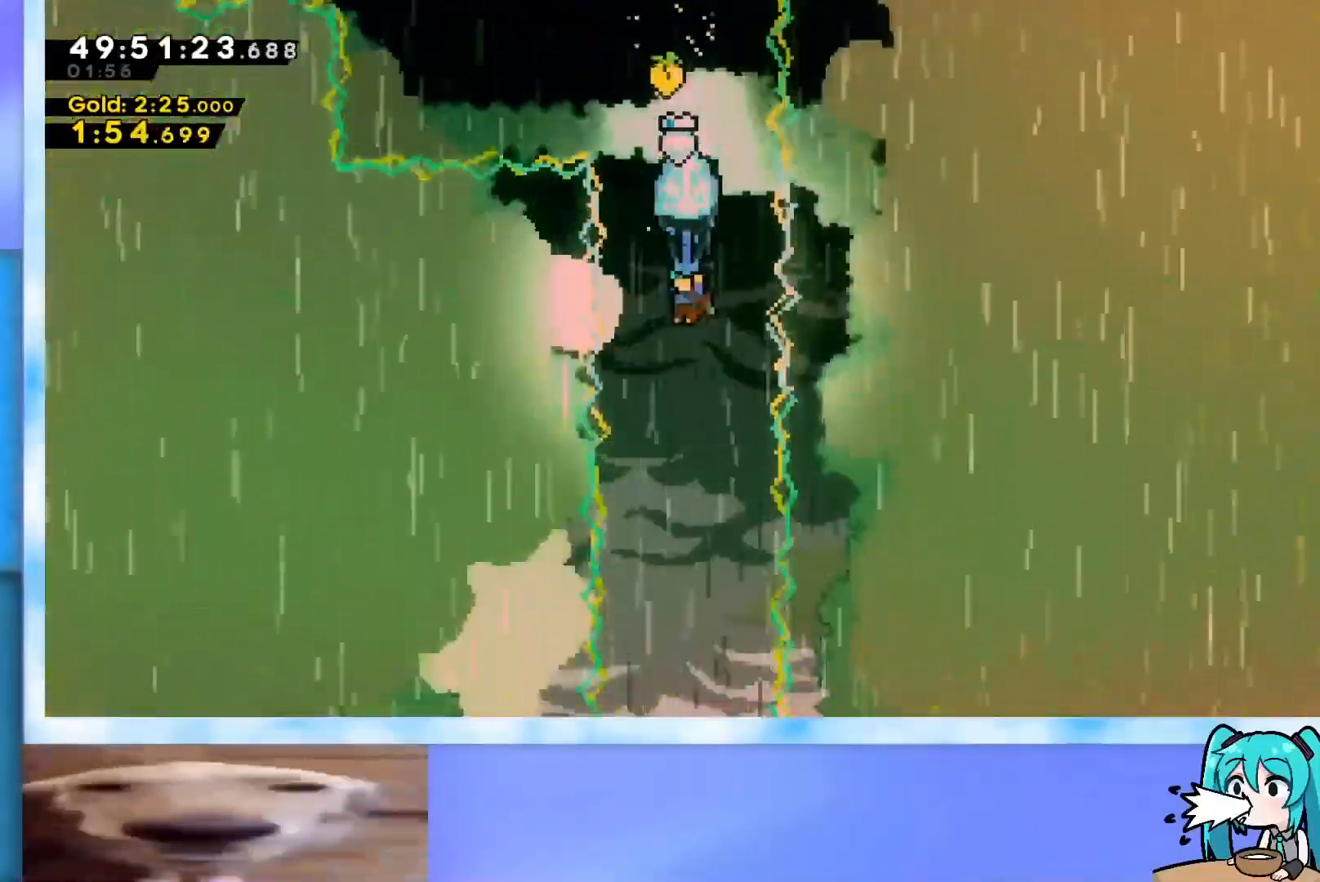
{"keys": ["down", "grab"], "events": []}
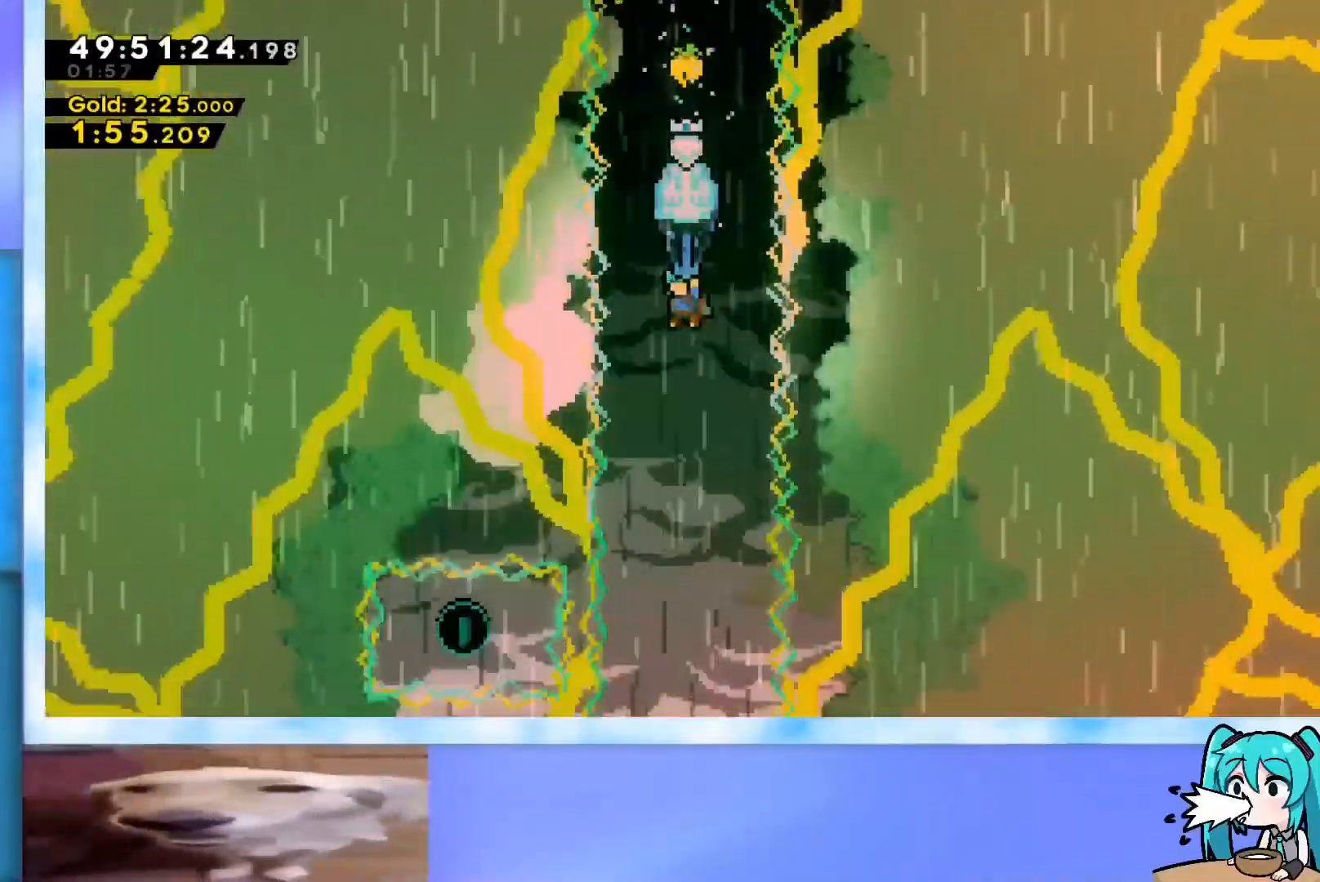
{"keys": ["down", "grab"], "events": [[100, "left", "down"], [133, "left", "up"]]}
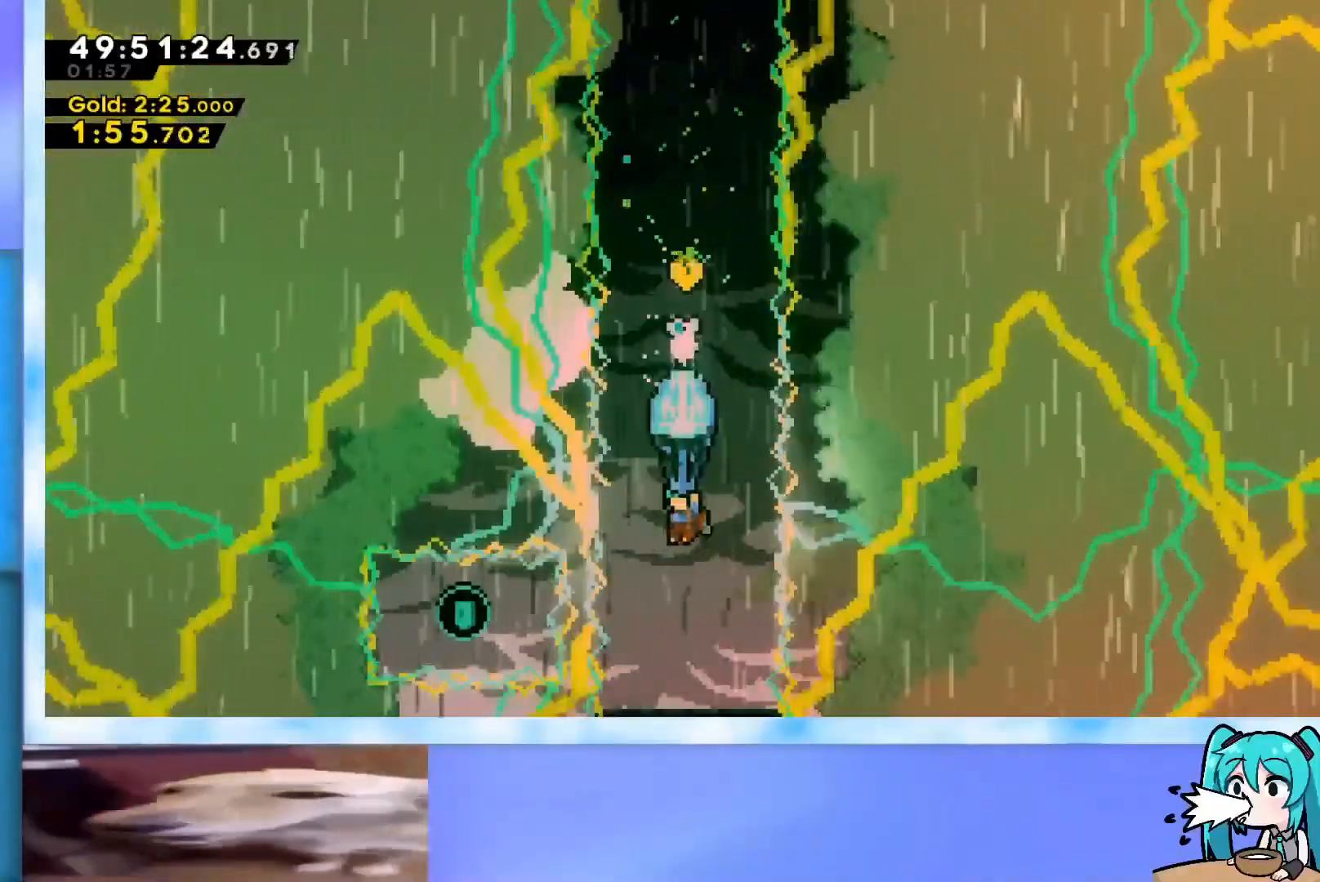
{"keys": ["grab"], "events": [[201, "down", "up"]]}
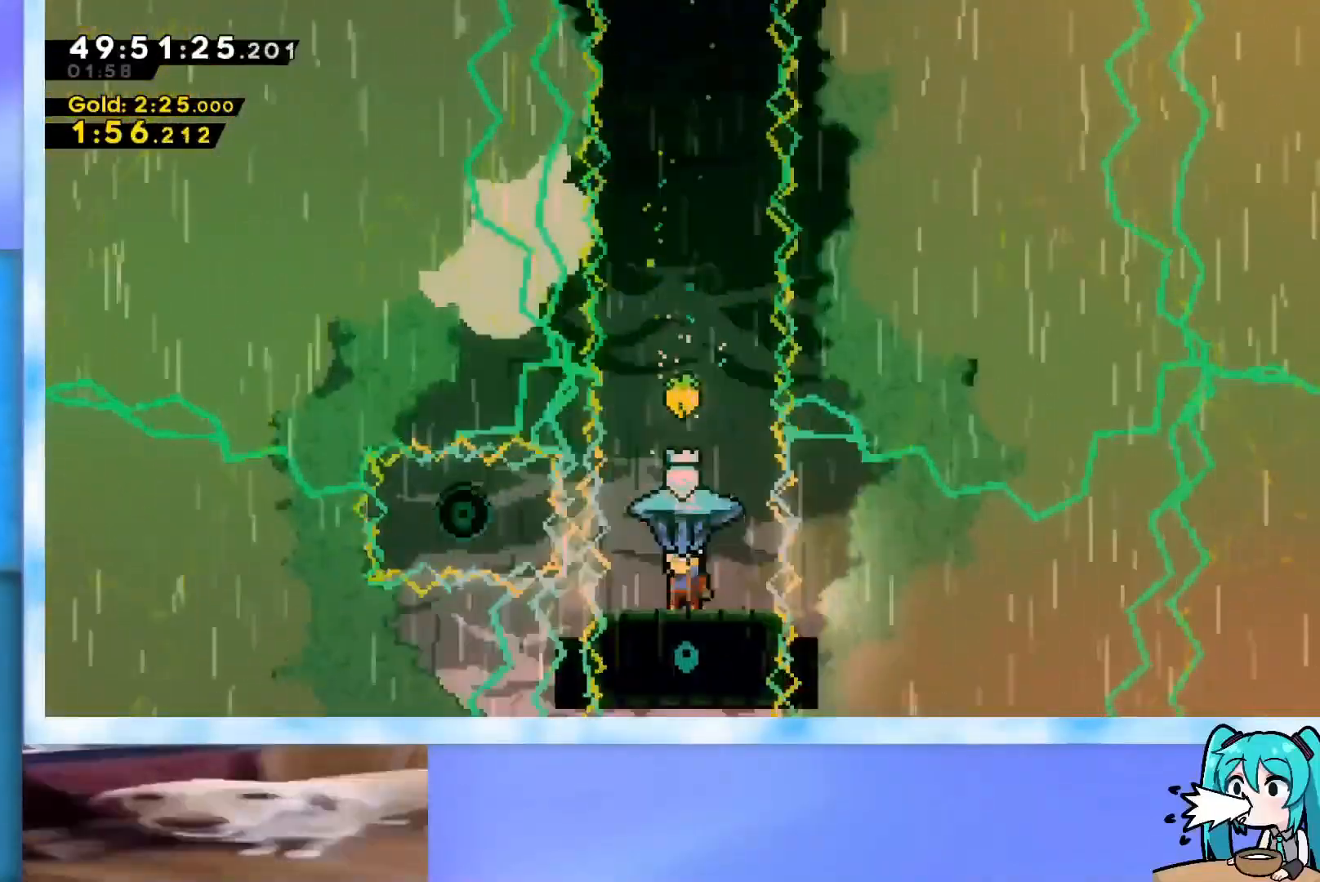
{"keys": [], "events": [[83, "grab", "up"]]}
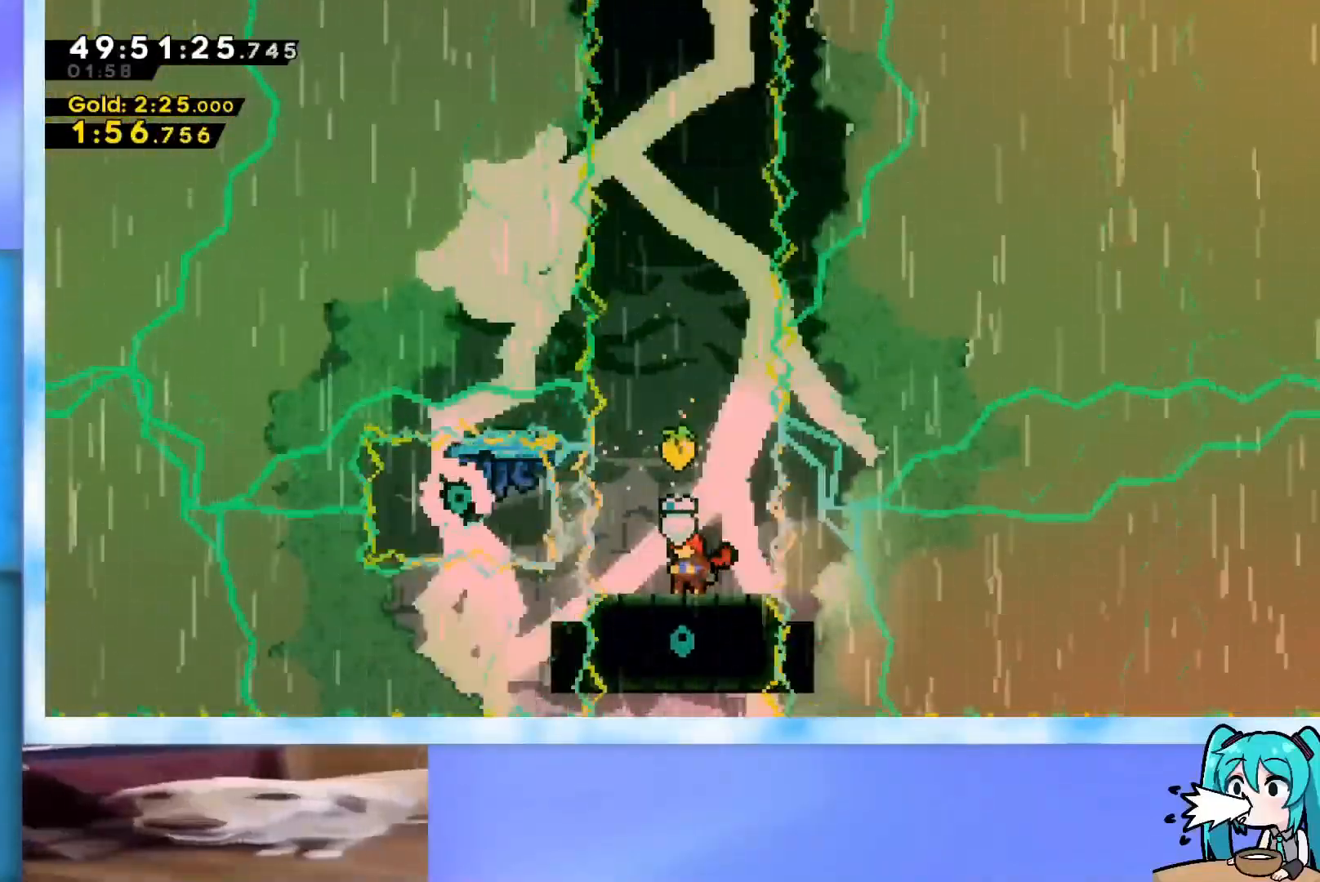
{"keys": [], "events": []}
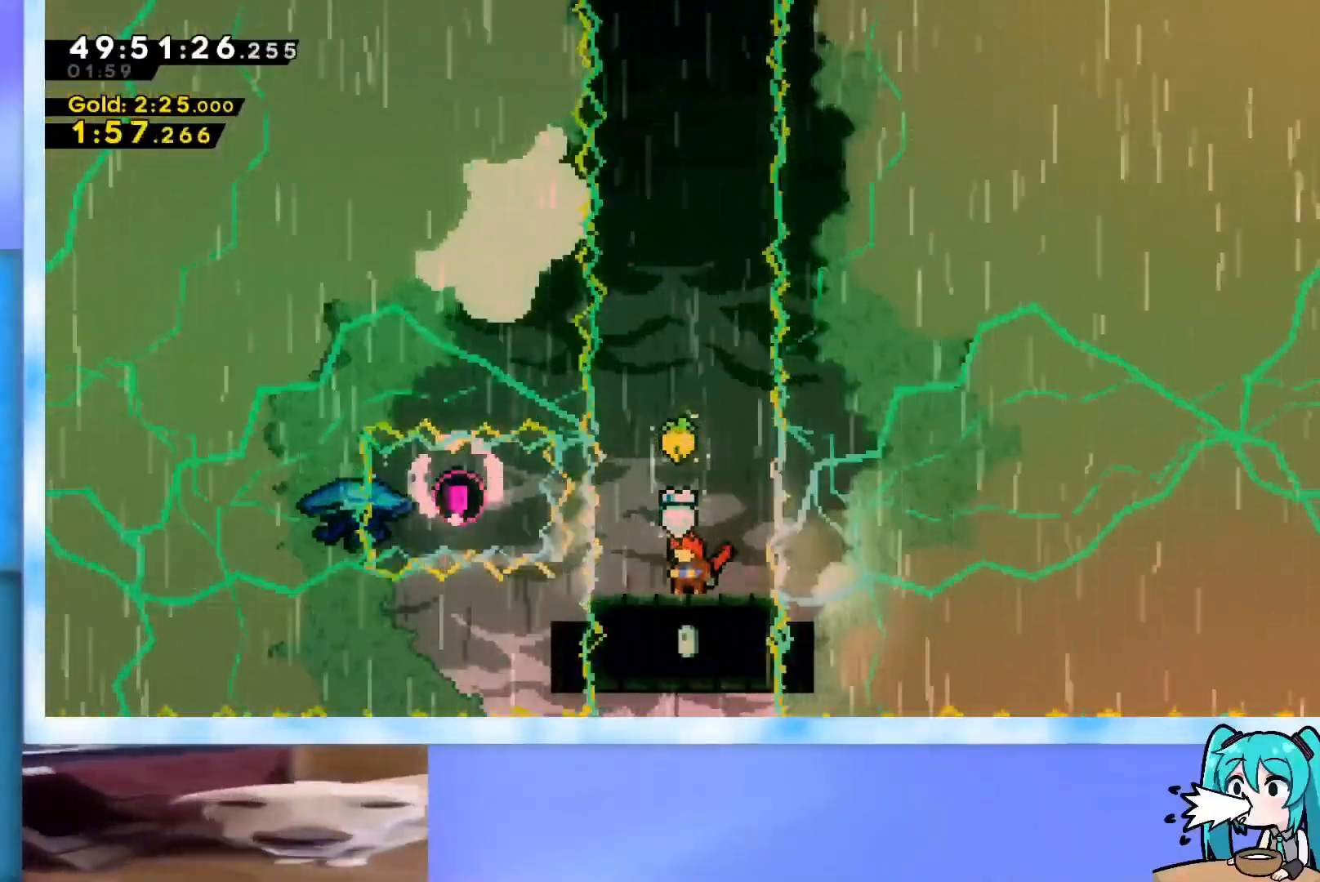
{"keys": [], "events": []}